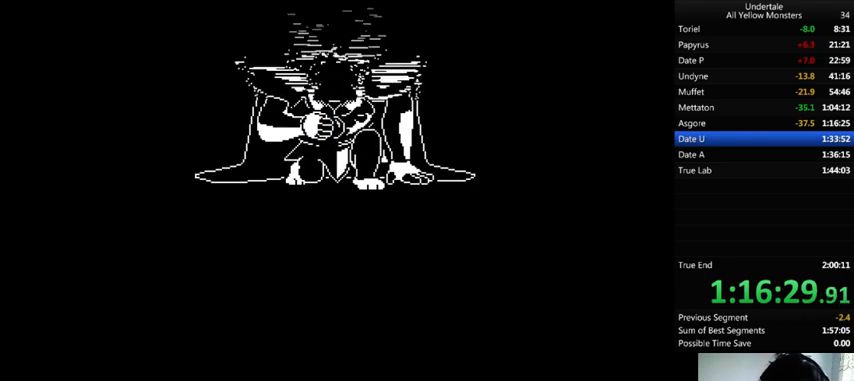
Gameplay with keyboard; each line is a JSON object with the keys held at the frame after it. "events" lists presses ("down") and releases ("up") of ".", "/", "0", "1", "2", "3", "4", "5", "6", "7", "8", "9", "a", "alt_l", "alt_r", "b", "backslash", "backspace", "c", "caps_lock", "comma", "ctrl_l", "ctrl_r", "d", "down", "e", "equals", "f", "g", "h", "i", "j", "k", "l", "lbracket", "left", "m", "minus", "n", "o", "p", "q", "quote", "r", "rbracket", "return", "right", "s", "semicolon", "shift_l", "shift_r", "space", "super", "t", "tab", "tilde", "u", "up", "v", "w", "x", "y" and "z" between this image and that frame as [ms after this image, input, new state], when the widget could be followed in between. No other keys are recorded. Mouse input is not recorded.
{"keys": ["z"], "events": [[100, "x", "down"], [133, "z", "up"], [233, "z", "down"], [267, "x", "up"], [333, "x", "down"], [367, "z", "up"], [467, "x", "up"], [467, "z", "down"]]}
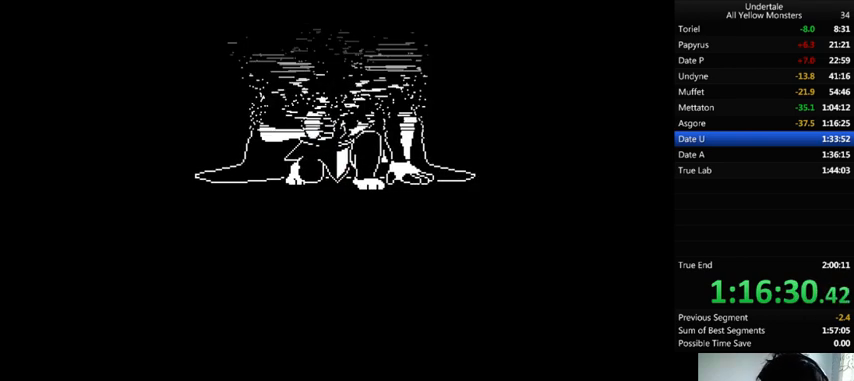
{"keys": ["x", "z"], "events": [[67, "x", "down"], [100, "z", "up"], [167, "z", "down"], [200, "x", "up"], [267, "x", "down"], [333, "z", "up"], [400, "z", "down"], [433, "x", "up"], [500, "x", "down"]]}
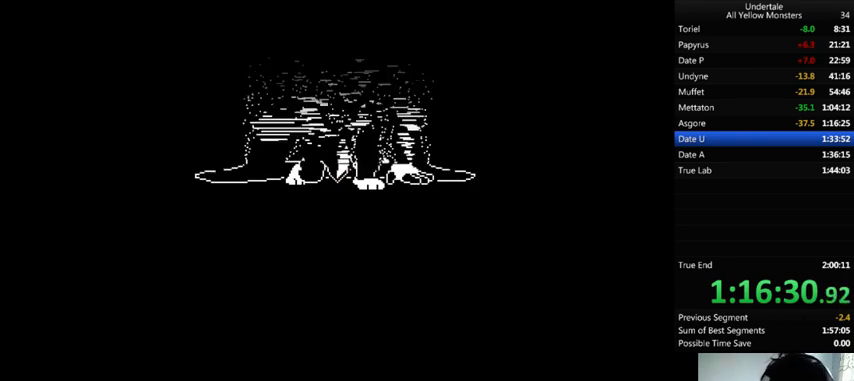
{"keys": ["x"], "events": [[33, "z", "up"], [133, "z", "down"], [167, "x", "up"], [233, "x", "down"], [300, "z", "up"], [367, "x", "up"], [367, "z", "down"], [433, "x", "down"], [500, "z", "up"]]}
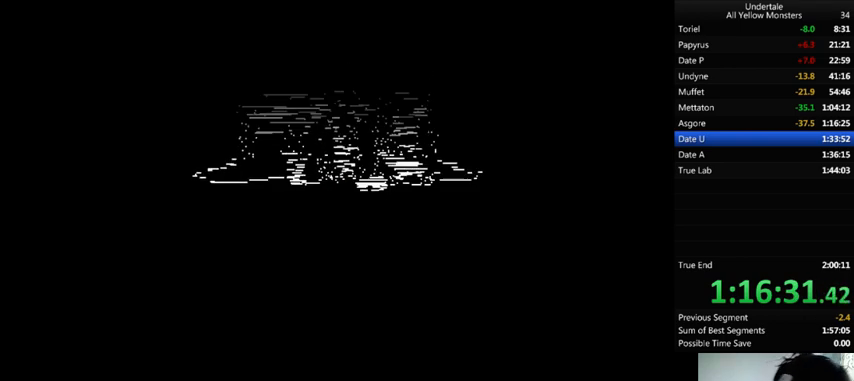
{"keys": ["x"], "events": [[67, "z", "down"], [100, "x", "up"], [167, "x", "down"], [233, "z", "up"], [333, "x", "up"], [333, "z", "down"], [400, "x", "down"], [433, "z", "up"]]}
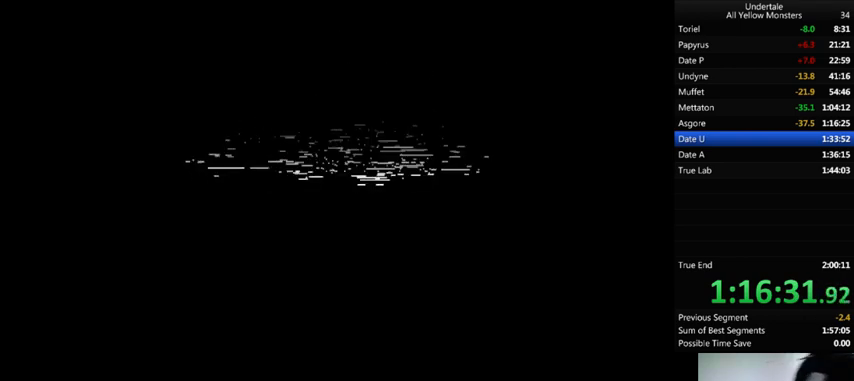
{"keys": ["x"], "events": [[33, "z", "down"], [67, "x", "up"], [100, "x", "down"], [133, "z", "up"], [233, "x", "up"], [233, "z", "down"], [267, "x", "down"], [367, "z", "up"], [400, "x", "up"], [400, "z", "down"], [433, "x", "down"], [467, "z", "up"]]}
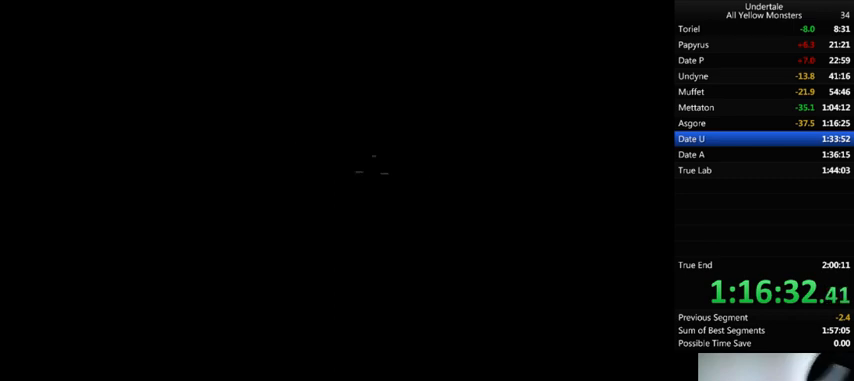
{"keys": ["z"], "events": [[67, "x", "up"], [67, "z", "down"], [167, "x", "down"], [200, "z", "up"], [267, "x", "up"], [267, "z", "down"], [333, "x", "down"], [367, "z", "up"], [433, "x", "up"], [433, "z", "down"]]}
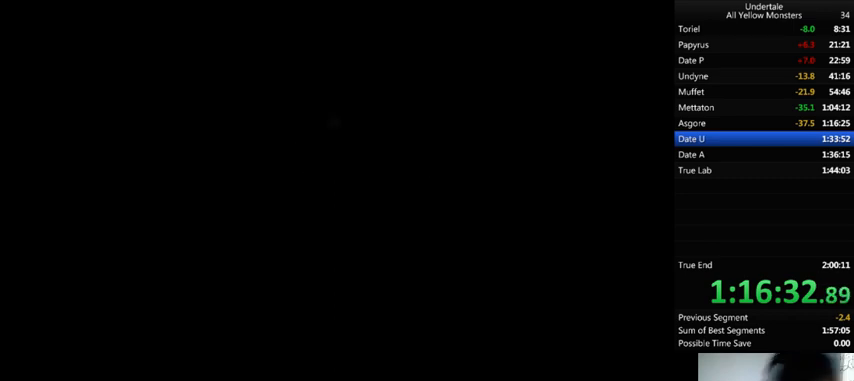
{"keys": ["z"], "events": [[33, "x", "down"], [67, "z", "up"], [133, "x", "up"], [133, "z", "down"], [200, "x", "down"], [233, "z", "up"], [300, "x", "up"], [300, "z", "down"], [400, "x", "down"], [433, "z", "up"], [500, "x", "up"], [500, "z", "down"]]}
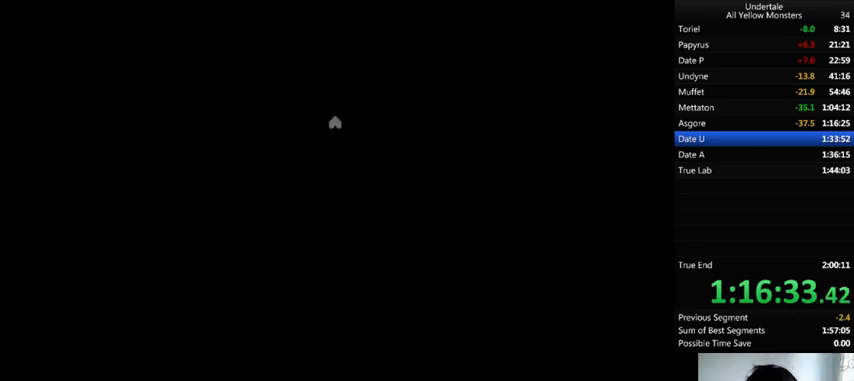
{"keys": ["x", "z"], "events": [[67, "x", "down"], [167, "z", "up"], [200, "x", "up"], [233, "z", "down"], [300, "x", "down"], [333, "z", "up"], [400, "x", "up"], [400, "z", "down"], [467, "x", "down"]]}
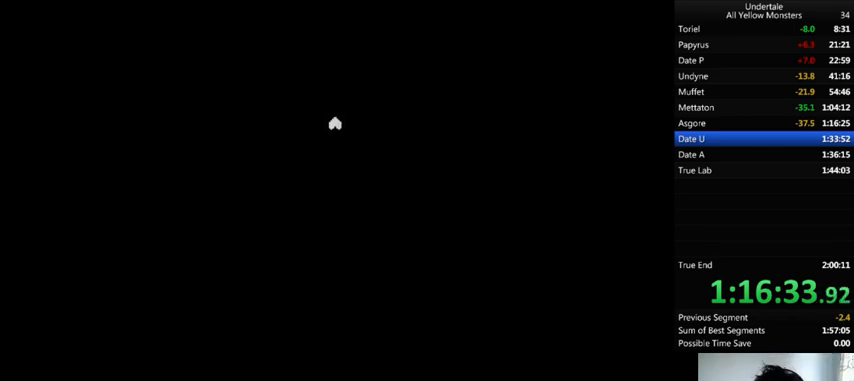
{"keys": ["x"], "events": [[33, "z", "up"], [133, "x", "up"], [133, "z", "down"], [200, "x", "down"], [233, "z", "up"], [367, "x", "up"], [367, "z", "down"], [400, "x", "down"], [433, "z", "up"]]}
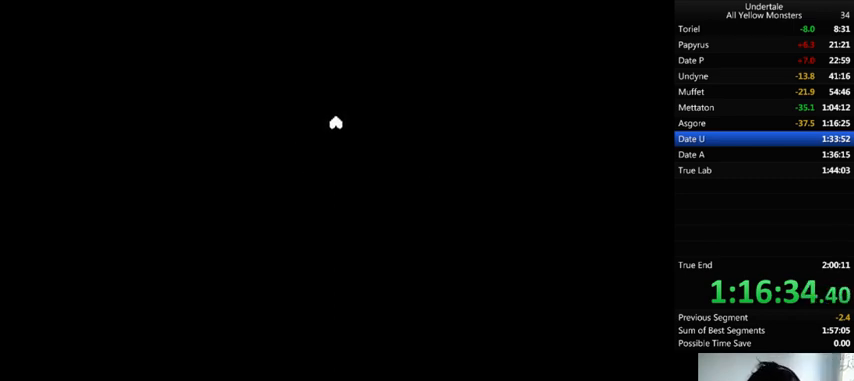
{"keys": [], "events": [[67, "x", "up"], [67, "z", "down"], [133, "x", "down"], [200, "z", "up"], [267, "x", "up"], [267, "z", "down"], [367, "x", "down"], [400, "z", "up"], [433, "x", "up"]]}
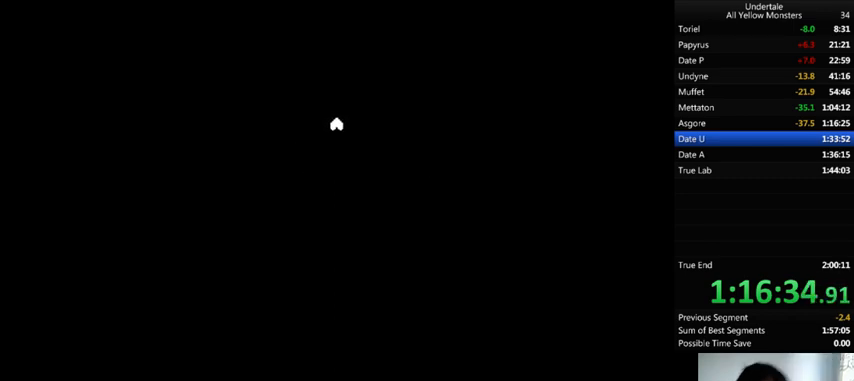
{"keys": ["z"], "events": [[67, "z", "down"], [100, "x", "down"], [133, "z", "up"], [200, "x", "up"], [233, "z", "down"], [300, "x", "down"], [333, "z", "up"], [400, "x", "up"], [467, "z", "down"]]}
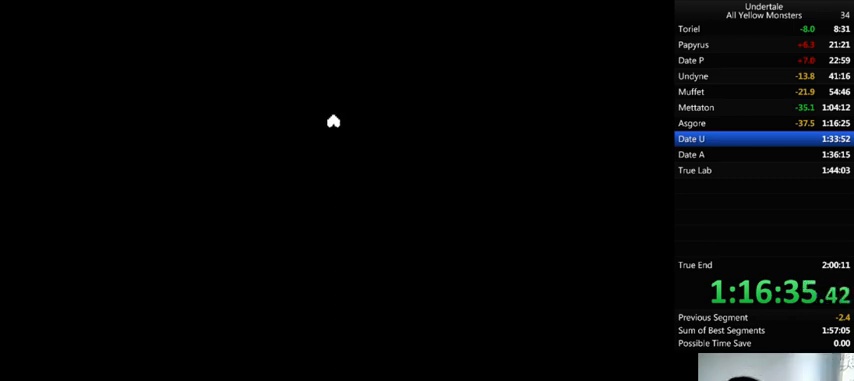
{"keys": ["x", "z"], "events": [[33, "x", "down"], [100, "z", "up"], [167, "x", "up"], [200, "z", "down"], [300, "x", "down"], [367, "z", "up"], [433, "x", "up"], [433, "z", "down"], [500, "x", "down"]]}
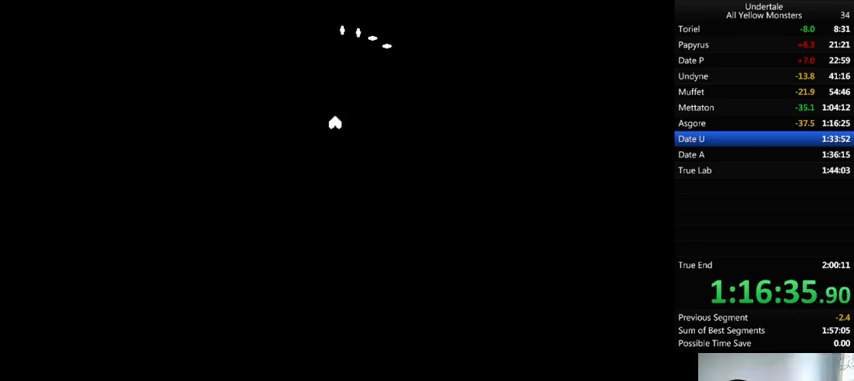
{"keys": ["x", "z"], "events": [[33, "z", "up"], [167, "x", "up"], [167, "z", "down"], [233, "x", "down"], [267, "z", "up"], [367, "x", "up"], [367, "z", "down"], [433, "x", "down"]]}
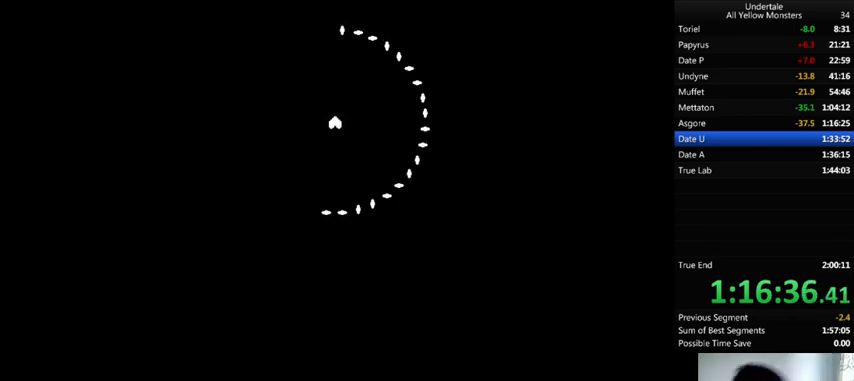
{"keys": ["z"], "events": [[33, "z", "up"], [100, "x", "up"], [167, "x", "down"], [267, "z", "down"], [300, "x", "up"], [367, "x", "down"], [367, "z", "up"], [500, "x", "up"], [500, "z", "down"]]}
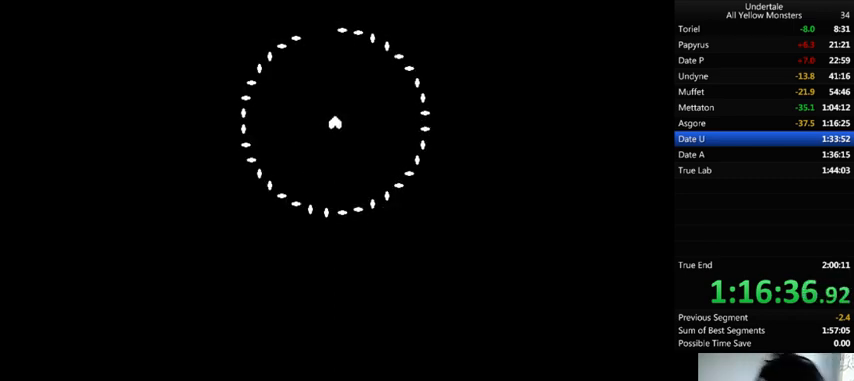
{"keys": ["x", "z"], "events": [[67, "x", "down"], [100, "z", "up"], [167, "x", "up"], [167, "z", "down"], [267, "x", "down"], [300, "z", "up"], [400, "x", "up"], [400, "z", "down"], [467, "x", "down"]]}
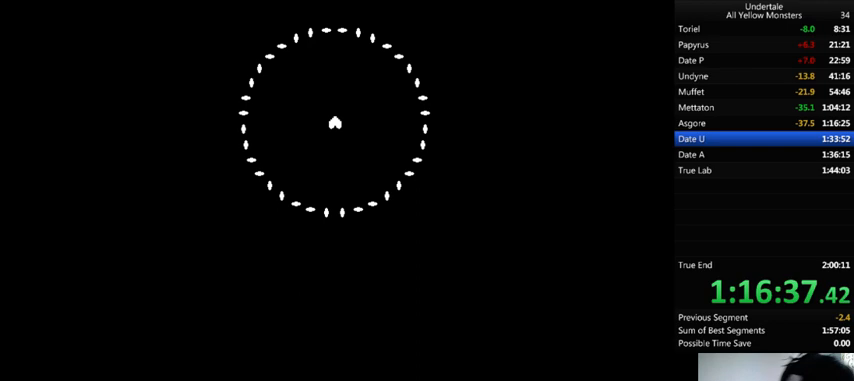
{"keys": ["x"], "events": [[67, "z", "up"], [167, "x", "up"], [200, "z", "down"], [233, "x", "down"], [267, "z", "up"], [367, "x", "up"], [367, "z", "down"], [467, "x", "down"], [500, "z", "up"]]}
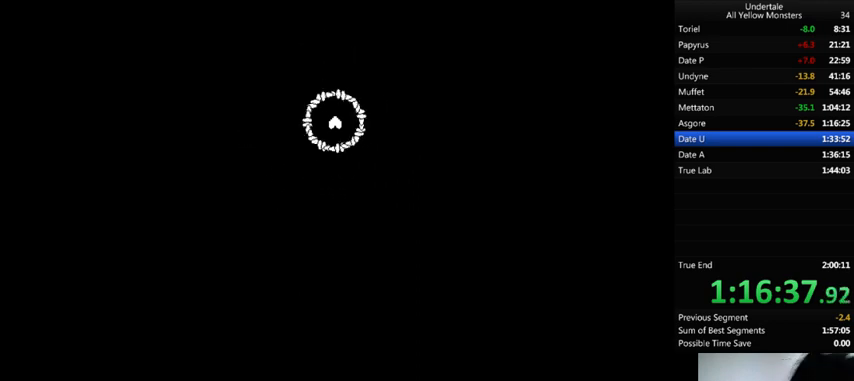
{"keys": ["x", "z"], "events": [[133, "x", "up"], [133, "z", "down"], [233, "x", "down"], [333, "z", "up"], [367, "x", "up"], [400, "z", "down"], [467, "x", "down"]]}
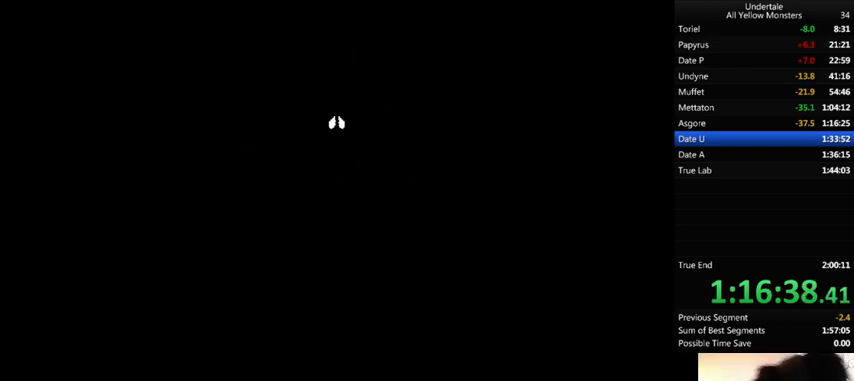
{"keys": ["x"], "events": [[33, "z", "up"], [100, "x", "up"], [100, "z", "down"], [233, "x", "down"], [267, "z", "up"], [367, "x", "up"], [367, "z", "down"], [500, "x", "down"], [500, "z", "up"]]}
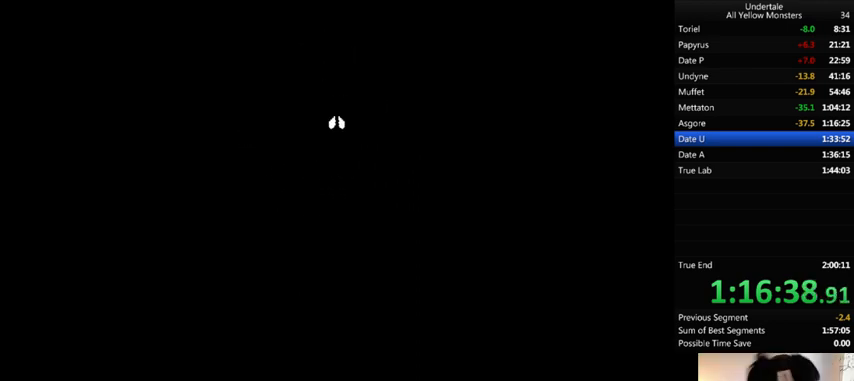
{"keys": ["x"], "events": [[67, "x", "up"], [67, "z", "down"], [167, "x", "down"], [200, "z", "up"], [300, "x", "up"], [300, "z", "down"], [400, "x", "down"], [433, "z", "up"]]}
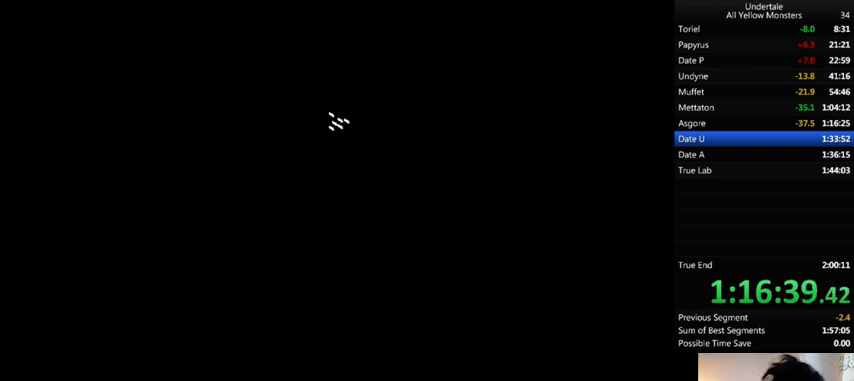
{"keys": ["x"], "events": [[33, "z", "down"], [67, "x", "up"], [167, "x", "down"], [233, "z", "up"], [367, "x", "up"], [367, "z", "down"], [467, "x", "down"], [500, "z", "up"]]}
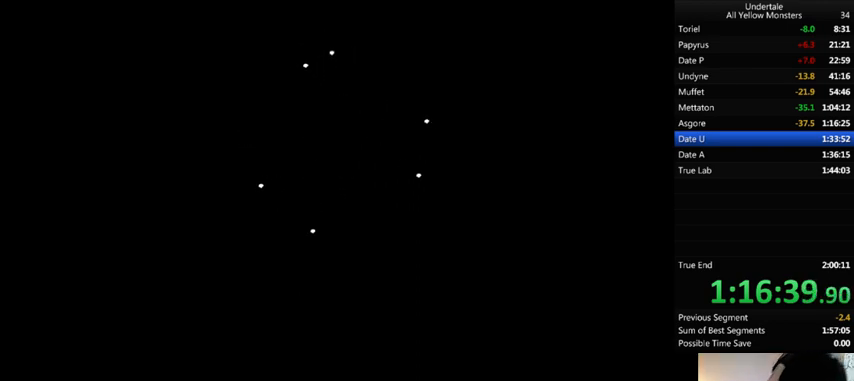
{"keys": ["z"], "events": [[100, "x", "up"], [100, "z", "down"], [267, "x", "down"], [267, "z", "up"], [400, "x", "up"], [400, "z", "down"]]}
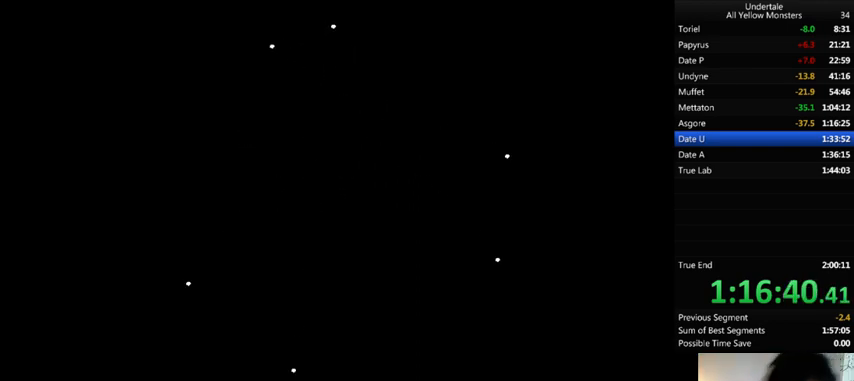
{"keys": ["x"], "events": [[67, "x", "down"], [67, "z", "up"], [167, "x", "up"], [167, "z", "down"], [267, "x", "down"], [267, "z", "up"], [367, "z", "down"], [400, "x", "up"], [500, "x", "down"], [500, "z", "up"]]}
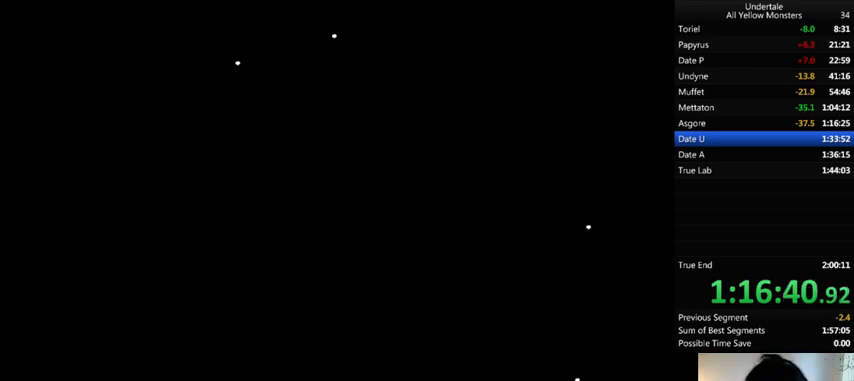
{"keys": ["x"], "events": [[67, "x", "up"], [100, "z", "down"], [200, "x", "down"], [200, "z", "up"], [333, "z", "down"], [367, "x", "up"], [433, "x", "down"], [467, "z", "up"]]}
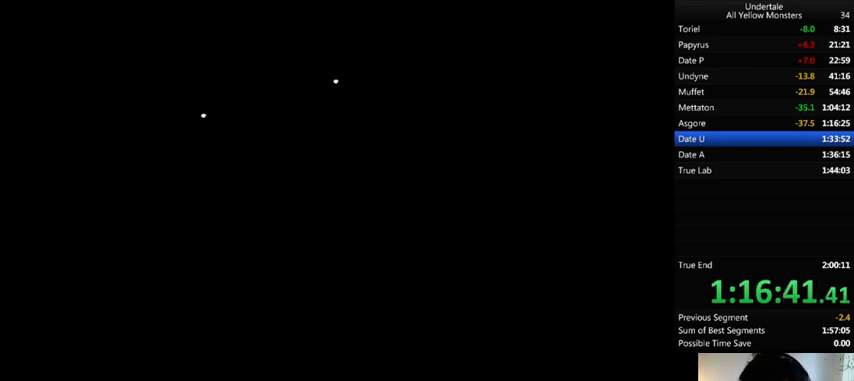
{"keys": ["z"], "events": [[33, "x", "up"], [33, "z", "down"], [167, "x", "down"], [167, "z", "up"], [267, "x", "up"], [267, "z", "down"], [333, "x", "down"], [367, "z", "up"], [467, "x", "up"], [467, "z", "down"]]}
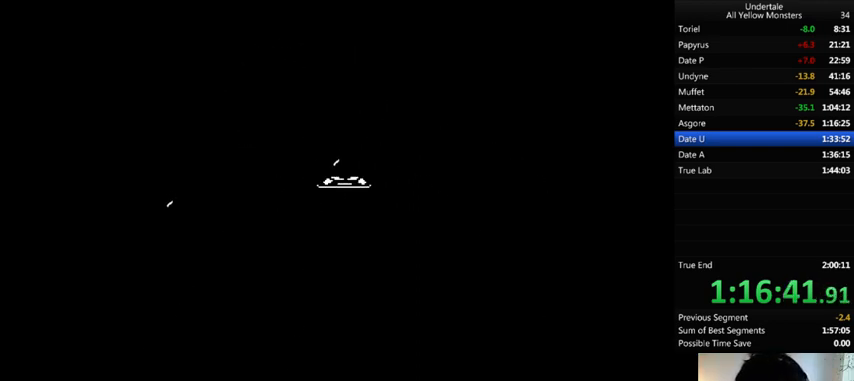
{"keys": ["x", "z"], "events": [[67, "x", "down"], [67, "z", "up"], [167, "x", "up"], [167, "z", "down"], [267, "x", "down"], [333, "z", "up"], [433, "x", "up"], [433, "z", "down"], [500, "x", "down"]]}
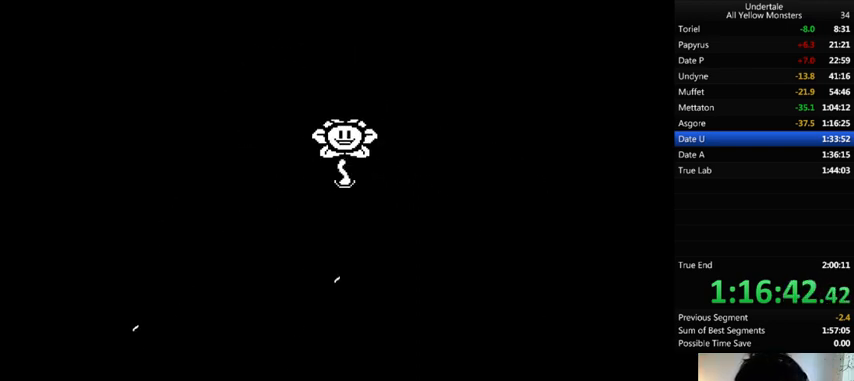
{"keys": ["x"], "events": [[33, "z", "up"], [167, "x", "up"], [167, "z", "down"], [267, "x", "down"], [300, "z", "up"], [400, "x", "up"], [400, "z", "down"], [500, "x", "down"], [500, "z", "up"]]}
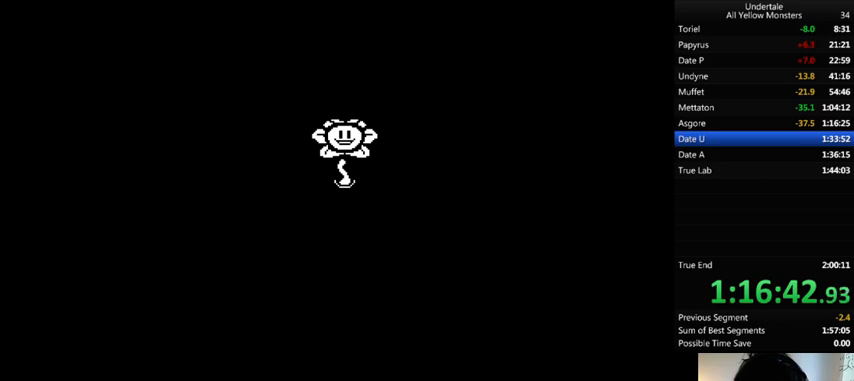
{"keys": ["x"], "events": [[100, "x", "up"], [100, "z", "down"], [200, "x", "down"], [233, "z", "up"], [367, "x", "up"], [367, "z", "down"], [467, "x", "down"], [500, "z", "up"]]}
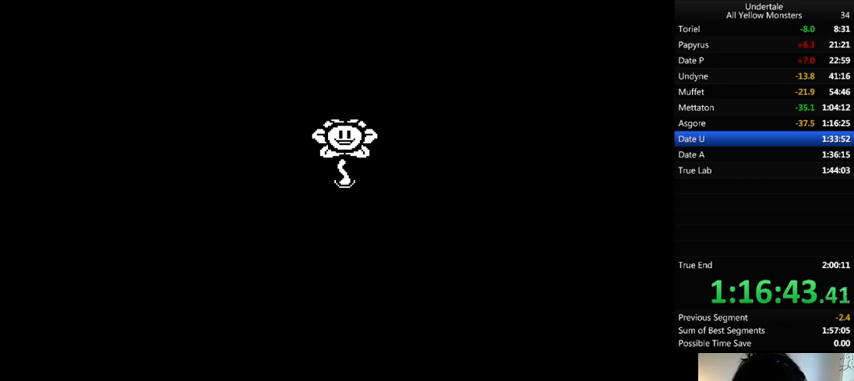
{"keys": ["x", "z"], "events": [[167, "x", "up"], [167, "z", "down"], [233, "x", "down"], [267, "z", "up"], [400, "x", "up"], [400, "z", "down"], [500, "x", "down"]]}
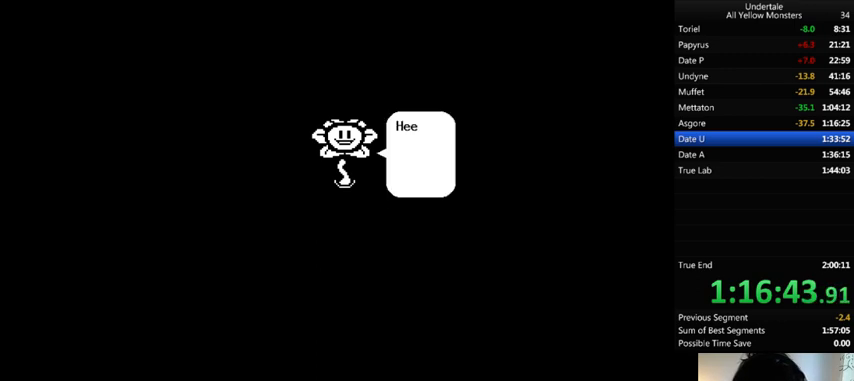
{"keys": ["x"], "events": [[33, "z", "up"], [133, "x", "up"], [133, "z", "down"], [233, "x", "down"], [267, "z", "up"], [367, "x", "up"], [367, "z", "down"], [467, "x", "down"], [500, "z", "up"]]}